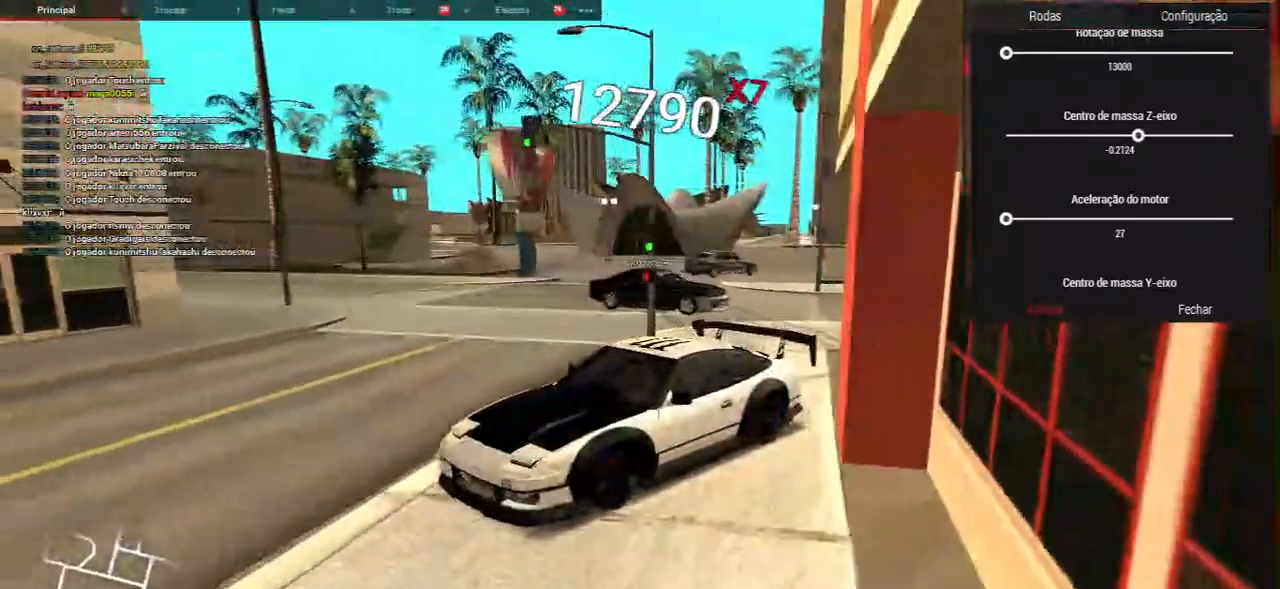
Gameplay with keyboard and mouse; each line is a JSON object with the keys and mouse buttons held at the frame after it. "events" lists presses ("down") and releases ("up") of "a", "ctrl", "d", "e", "f", "q", "r", "s", "shift", "space", "tab", "w", "mouse_left", "mouse_wheel", "mouse_right", "mouse_mb4" and "mouse_mb5" between this image and that frame as [ms after this image, input, new state], when the widget could be followed in between. "mouse_left", "mouse_wheel", "mouse_right", "mouse_mb4", "mouse_mb5" = the "left", "wheel", "right", "mb4", "mb5" buttons of the "mouse" list. No other keys are recorded. "wheel" means that the mouse wheel is clicked or scrolled. Mouse movement is not recorded.
{"keys": [], "mouse": []}
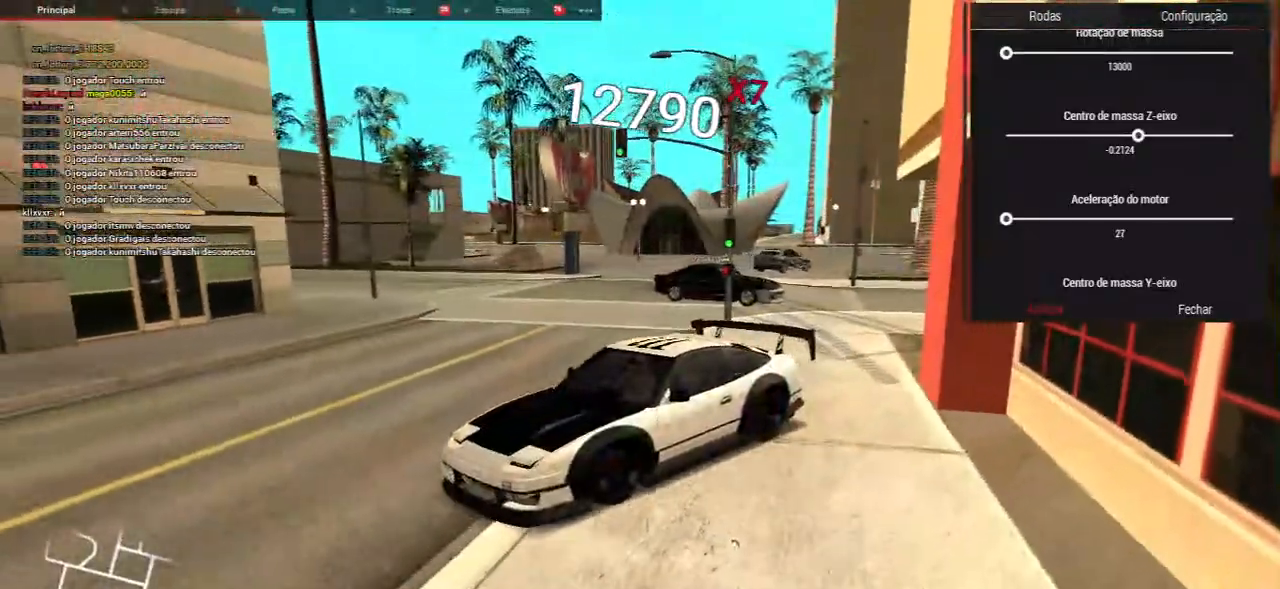
{"keys": [], "mouse": []}
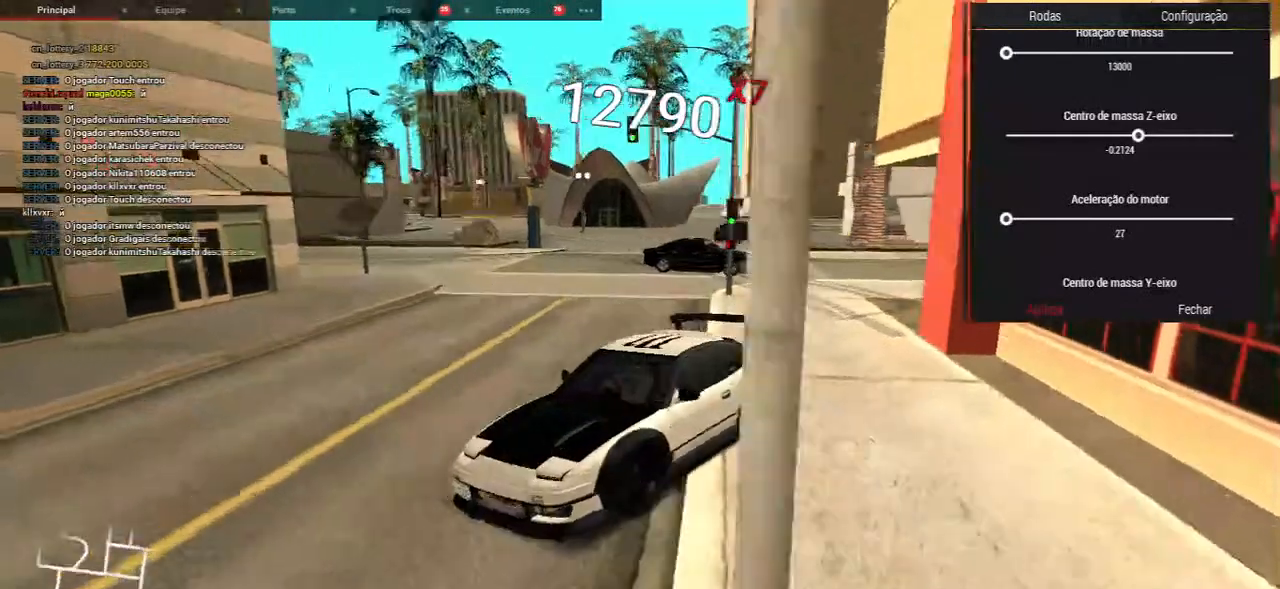
{"keys": ["f"], "mouse": [], "events": [[83, "a", "down"], [233, "a", "up"], [450, "f", "down"]]}
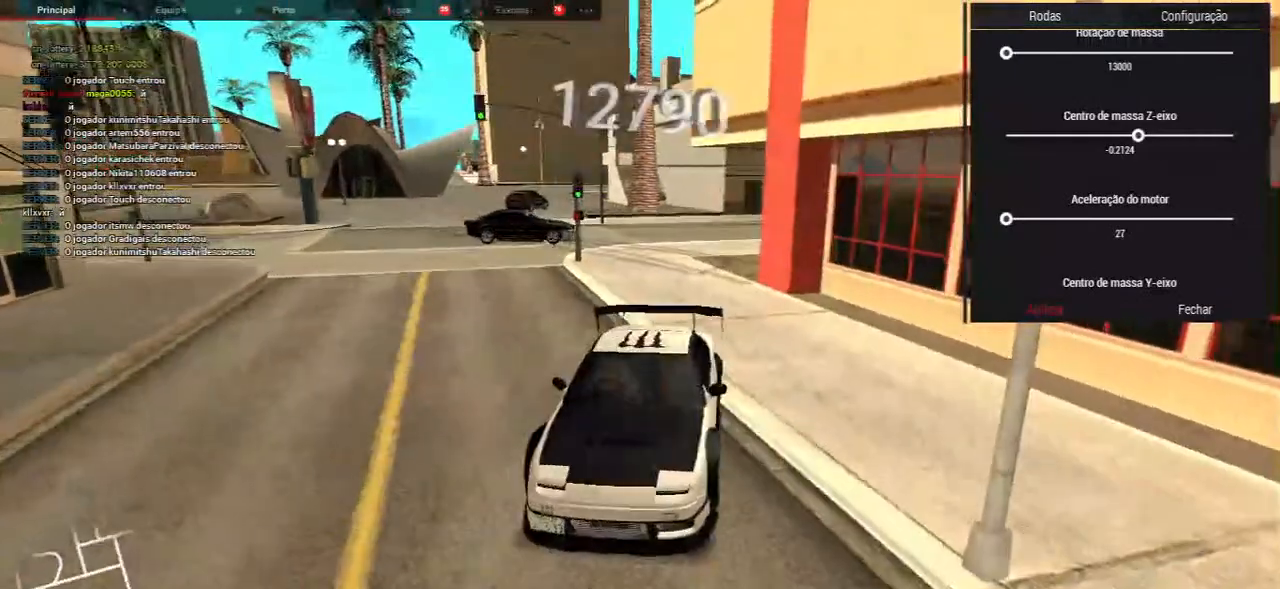
{"keys": [], "mouse": [], "events": [[17, "f", "up"], [183, "mouse_left", "down"], [267, "mouse_left", "up"]]}
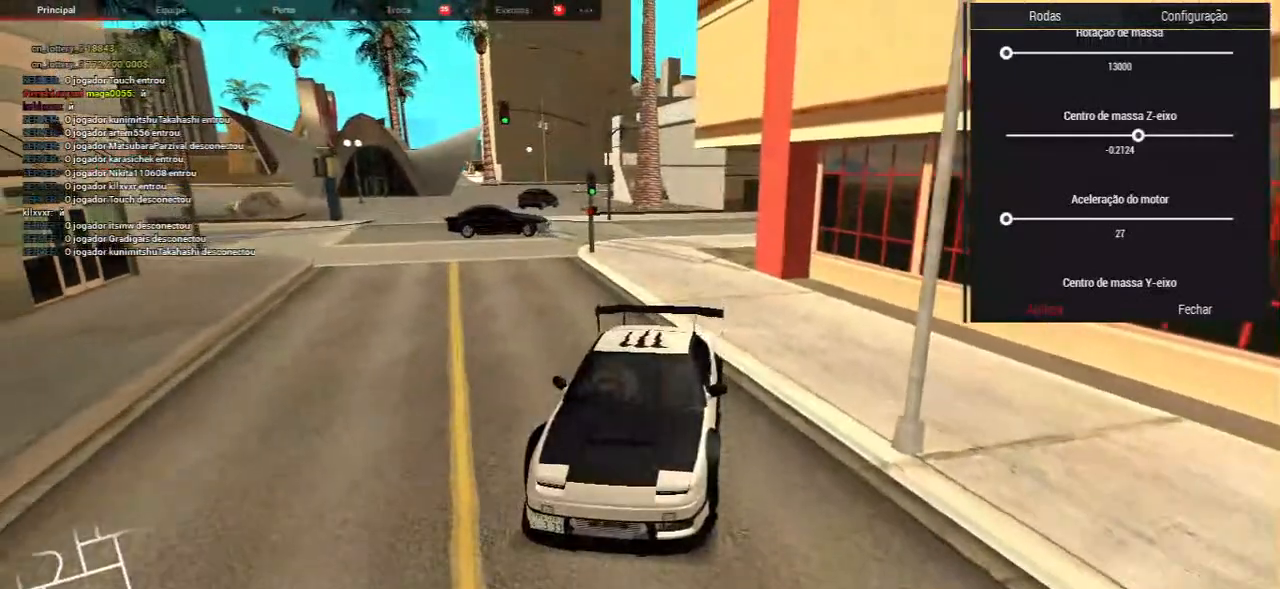
{"keys": [], "mouse": [], "events": []}
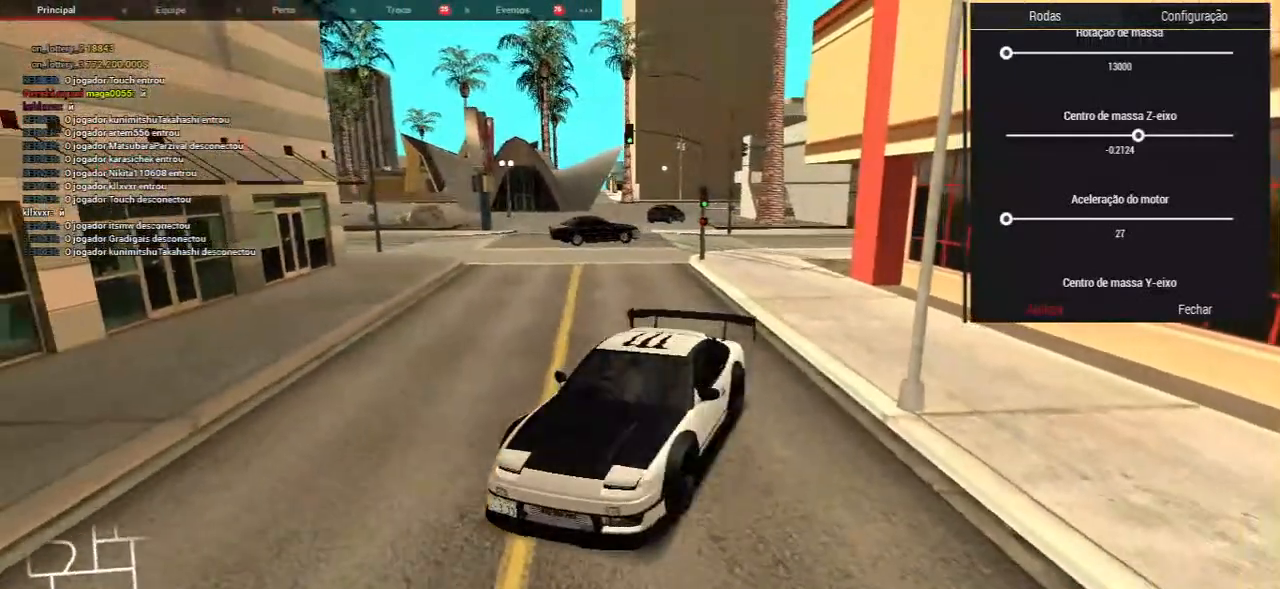
{"keys": [], "mouse": [], "events": []}
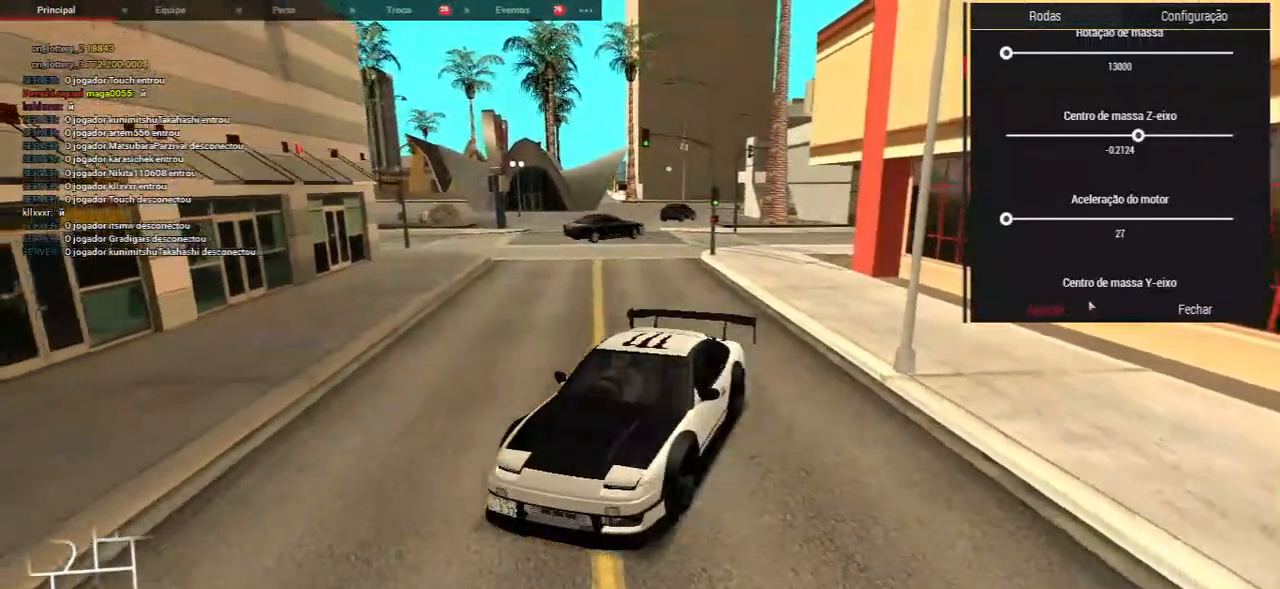
{"keys": [], "mouse": [], "events": []}
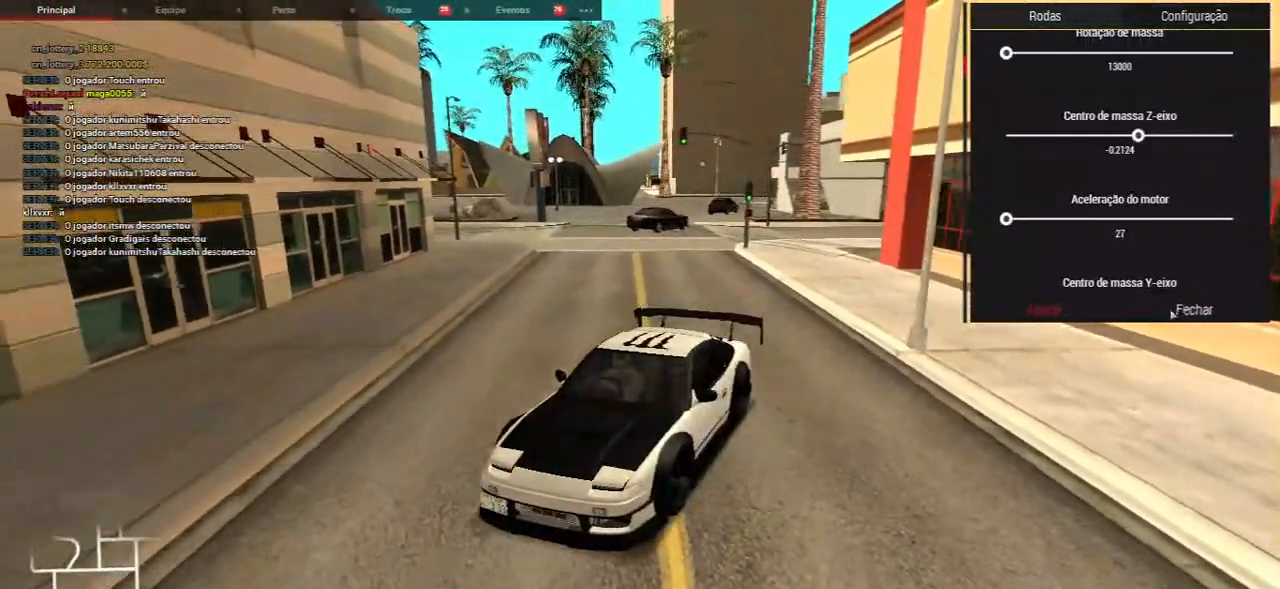
{"keys": [], "mouse": [], "events": [[167, "mouse_left", "down"], [250, "mouse_left", "up"]]}
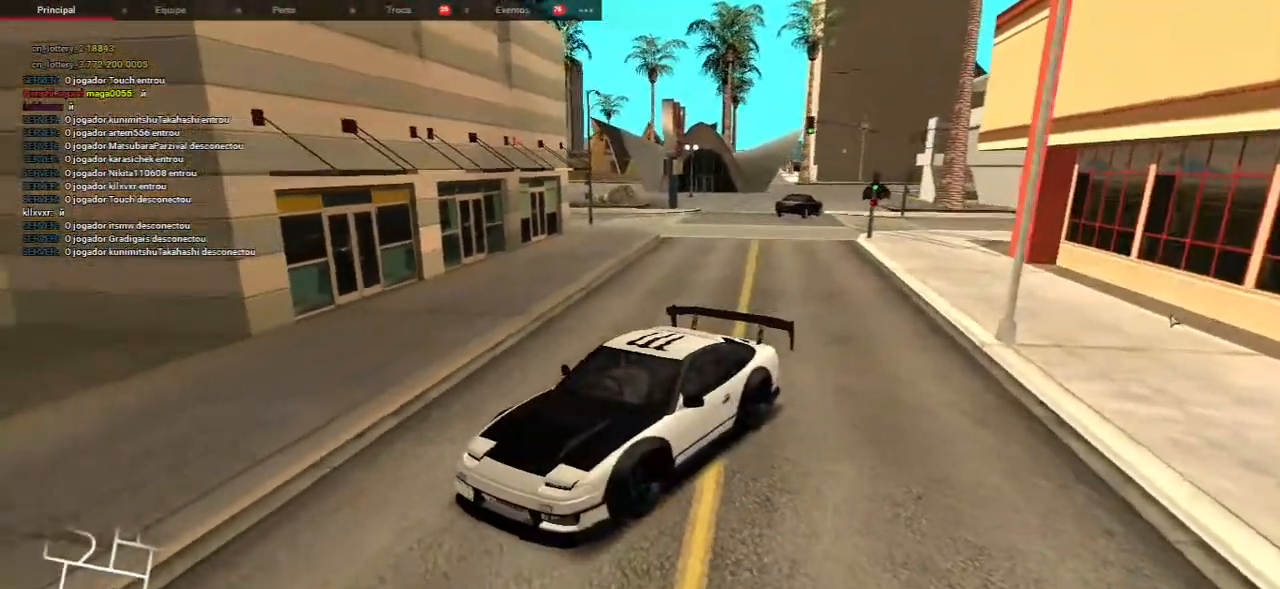
{"keys": [], "mouse": [], "events": []}
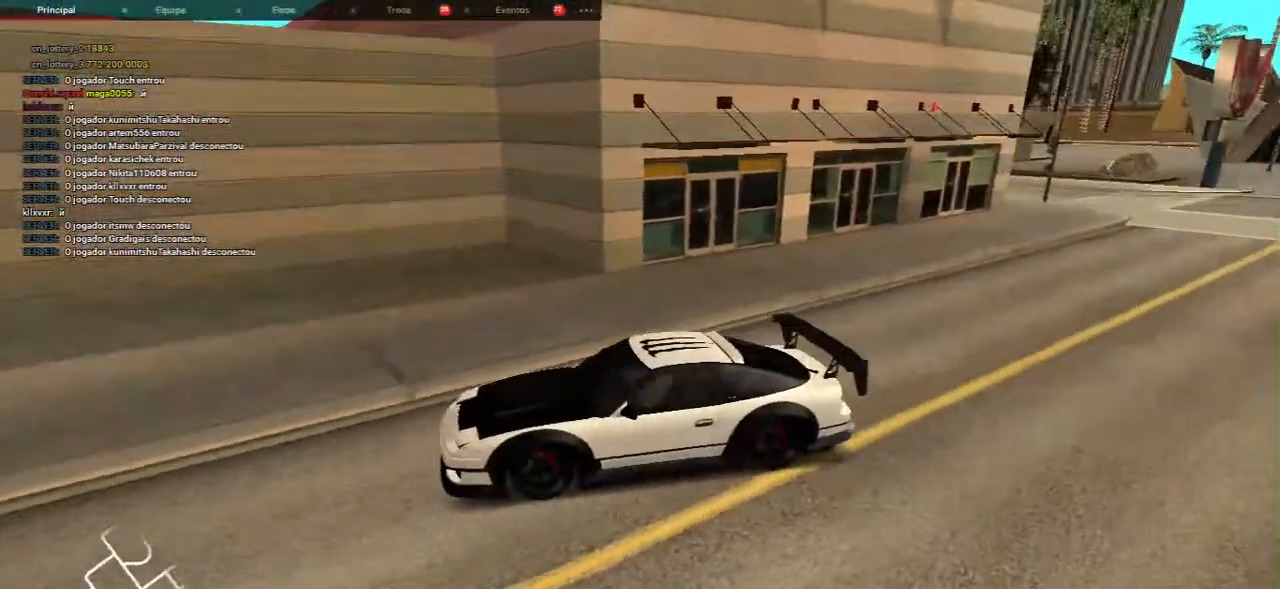
{"keys": [], "mouse": [], "events": []}
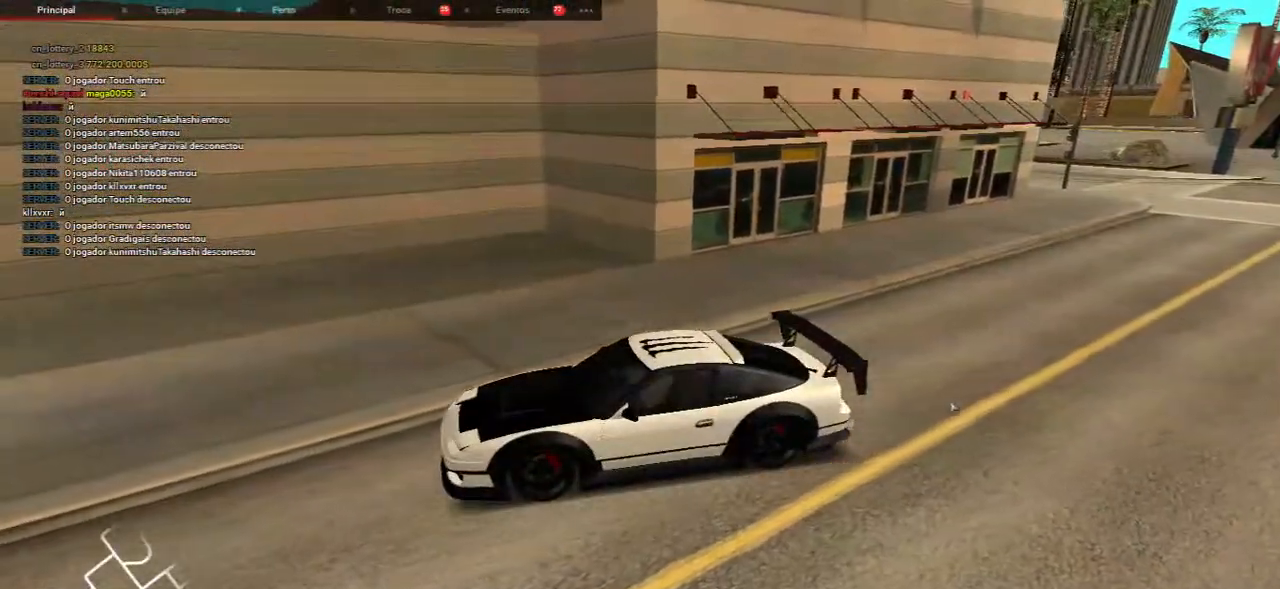
{"keys": [], "mouse": [], "events": [[383, "mouse_right", "down"], [500, "mouse_right", "up"]]}
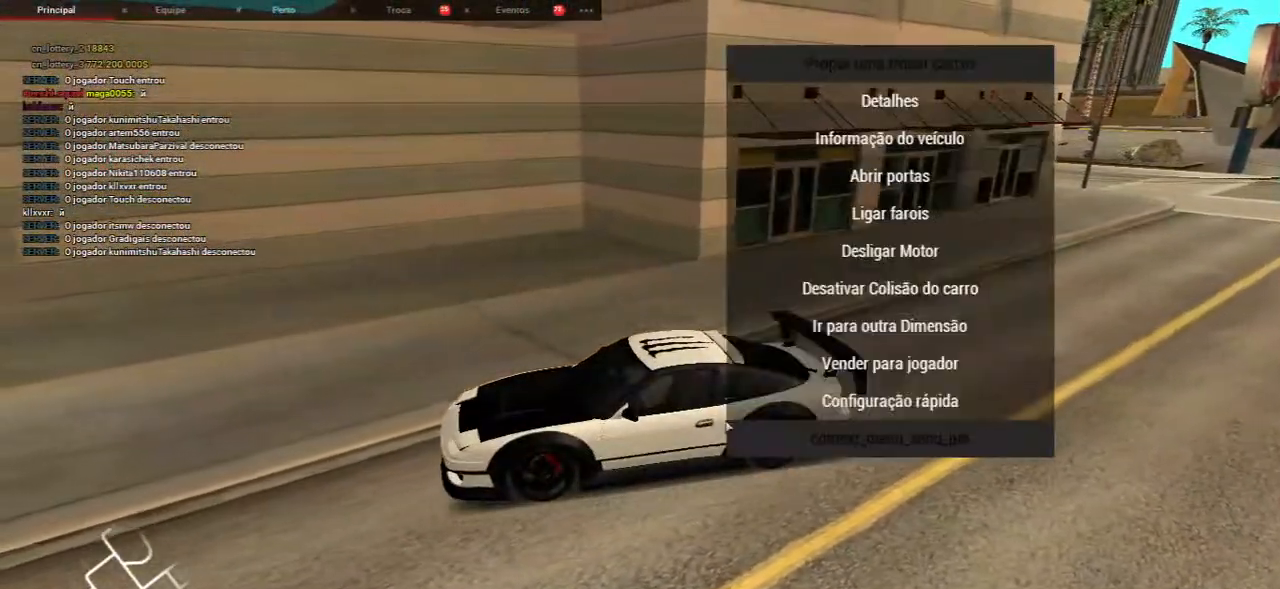
{"keys": [], "mouse": [], "events": []}
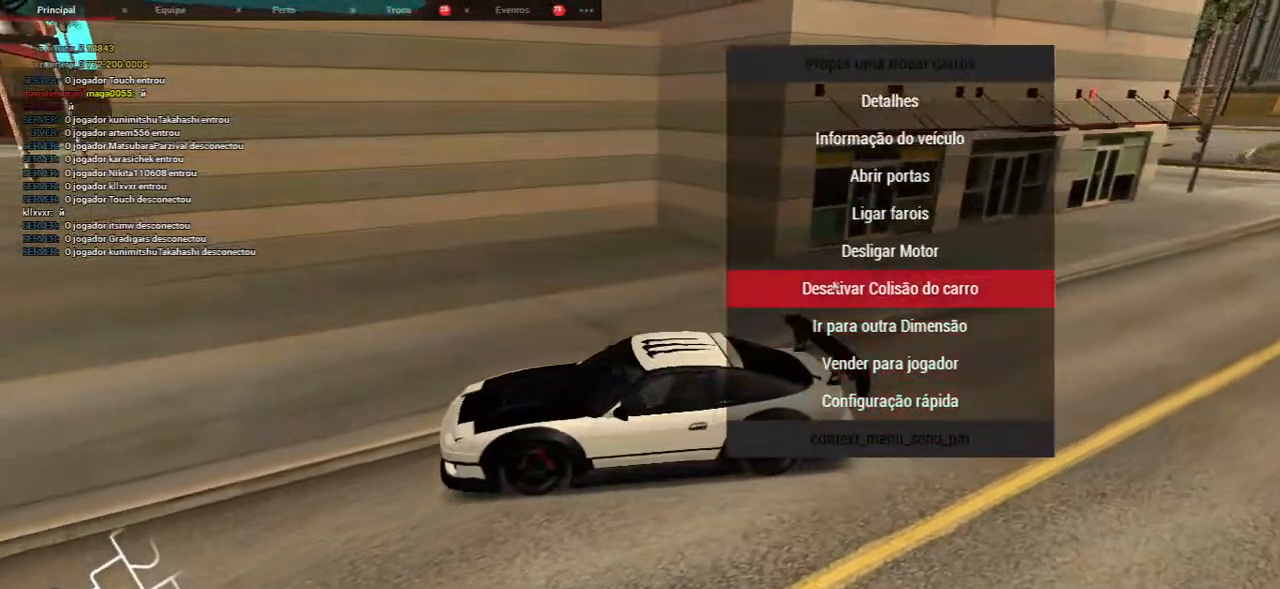
{"keys": [], "mouse": [], "events": []}
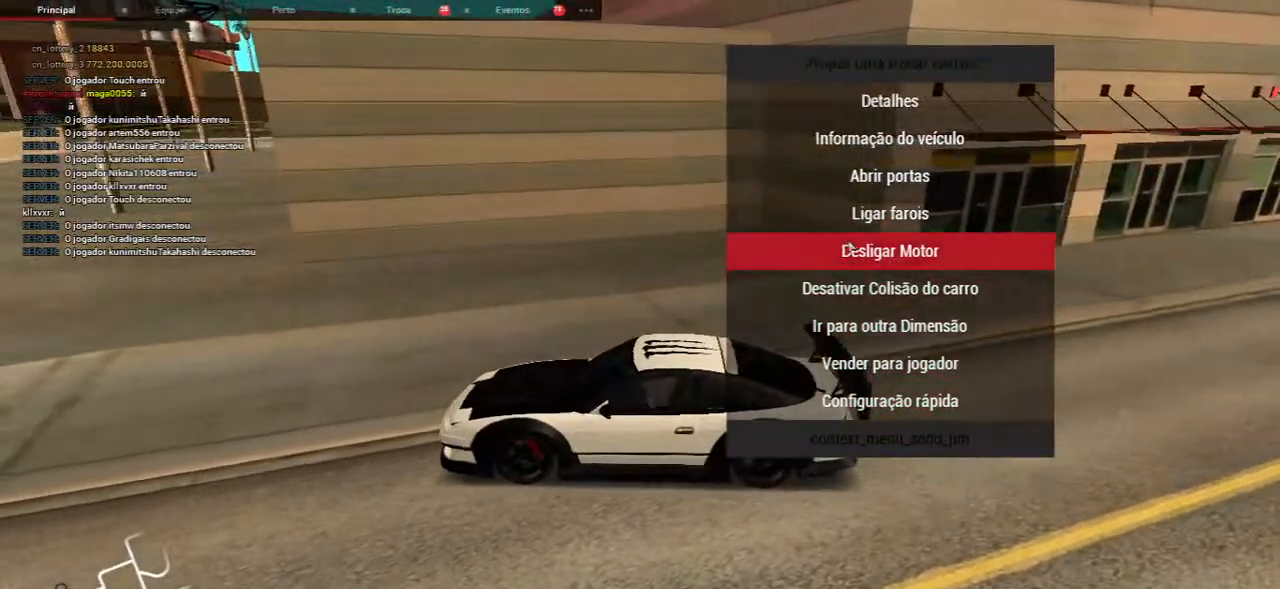
{"keys": [], "mouse": [], "events": []}
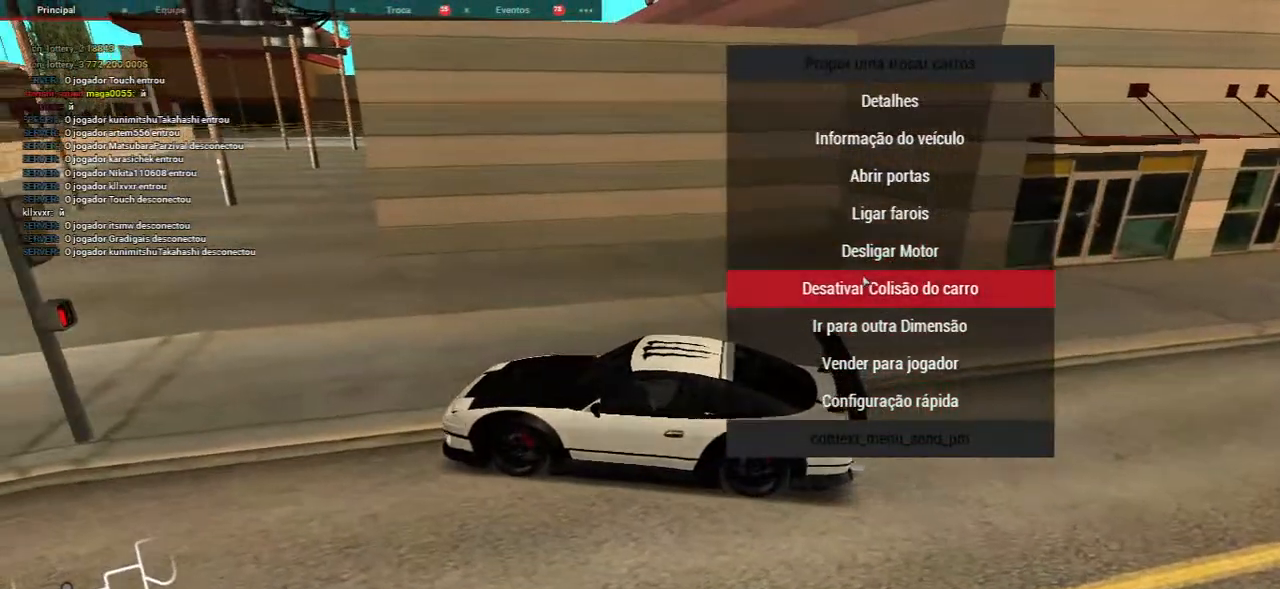
{"keys": [], "mouse": [], "events": [[133, "mouse_left", "down"], [200, "mouse_left", "up"]]}
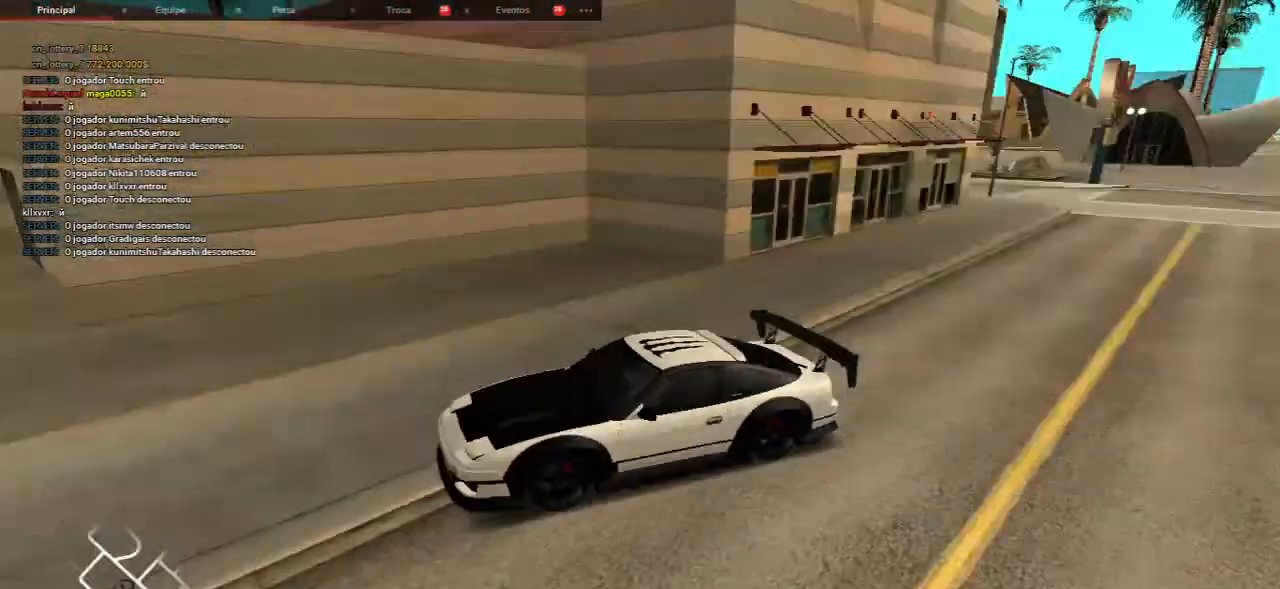
{"keys": ["w"], "mouse": [], "events": [[83, "w", "down"]]}
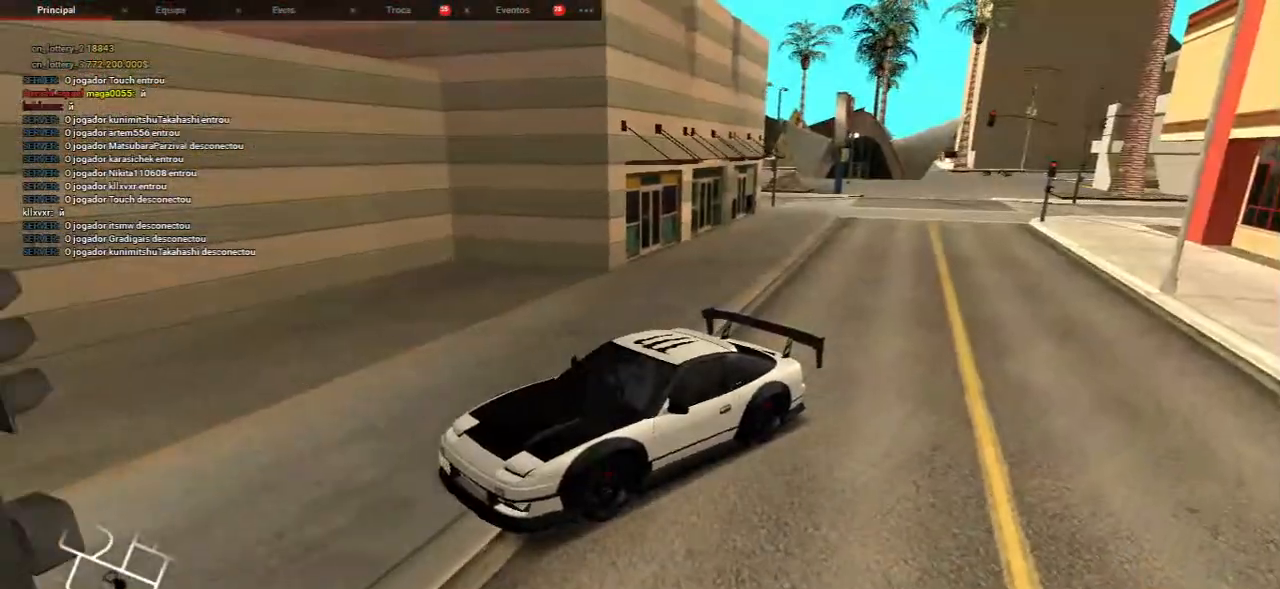
{"keys": ["w"], "mouse": [], "events": []}
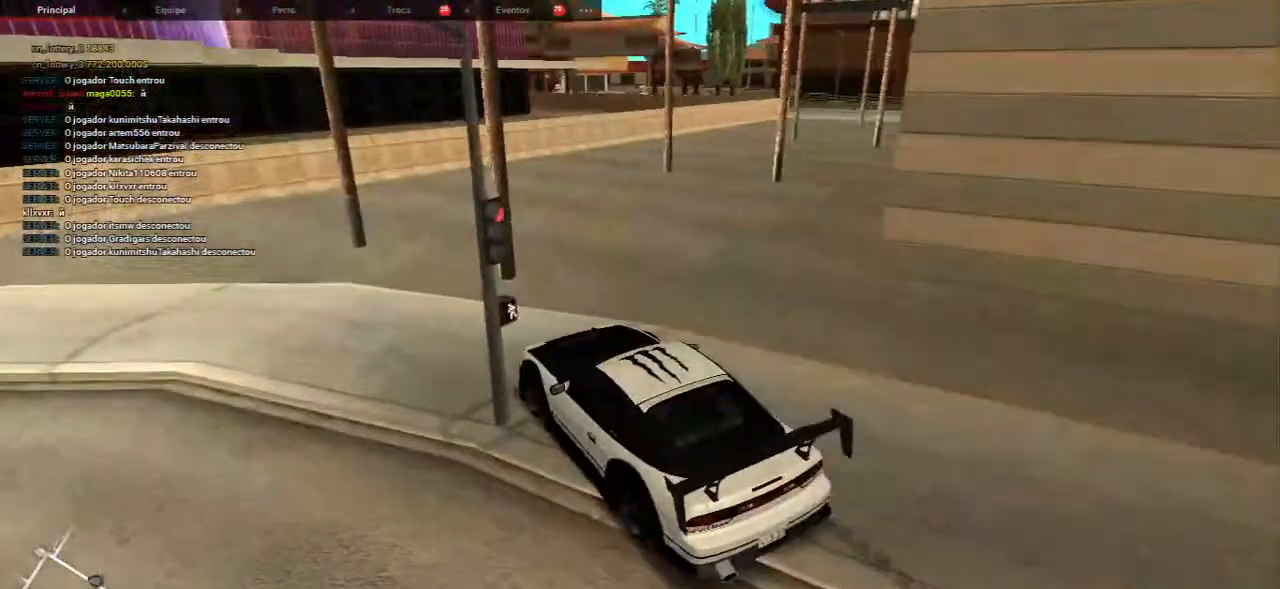
{"keys": [], "mouse": [], "events": [[133, "d", "down"], [217, "w", "up"], [450, "d", "up"]]}
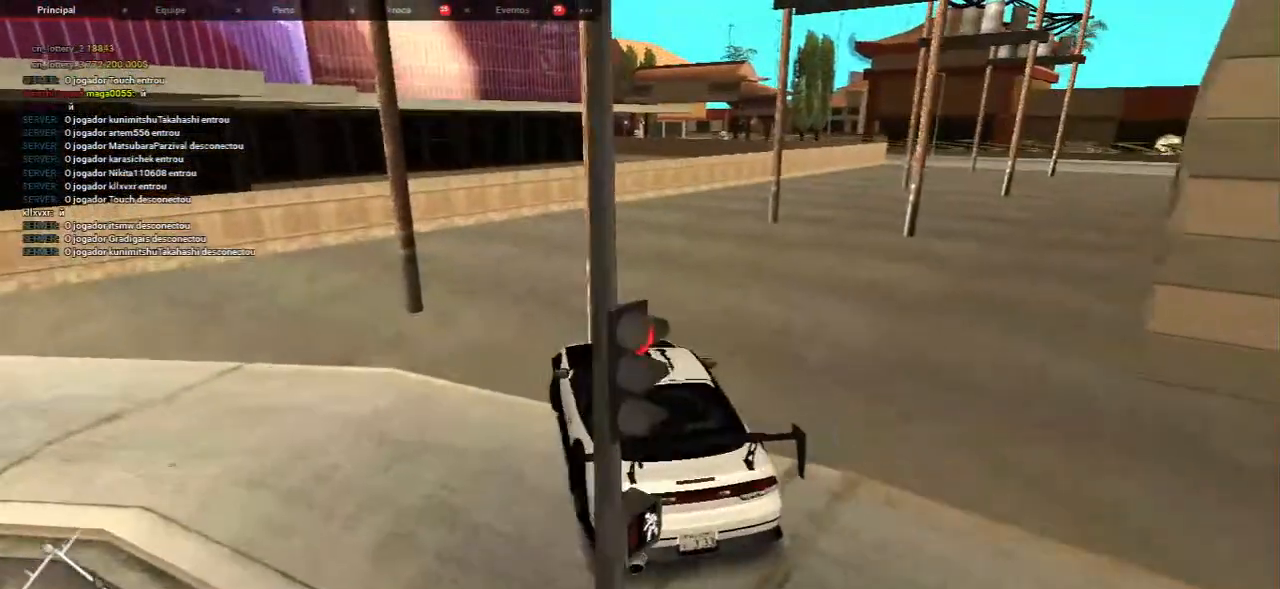
{"keys": ["w"], "mouse": [], "events": [[100, "s", "down"], [117, "a", "down"], [300, "s", "up"], [333, "a", "up"], [433, "w", "down"]]}
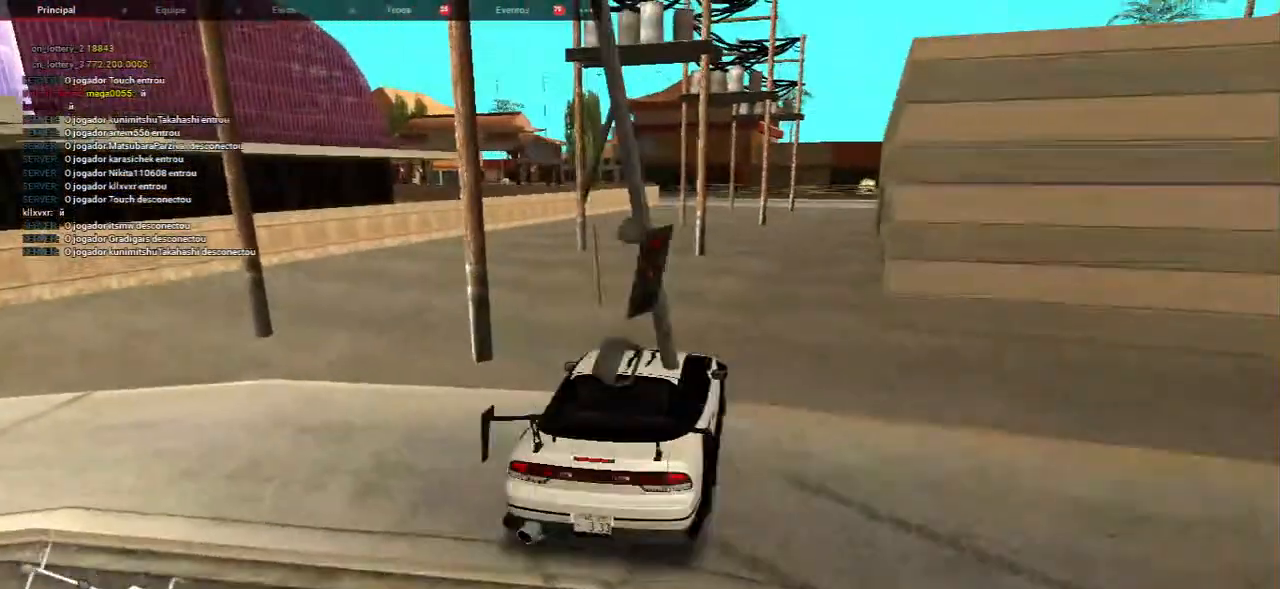
{"keys": ["a"], "mouse": [], "events": [[300, "a", "down"], [467, "w", "up"]]}
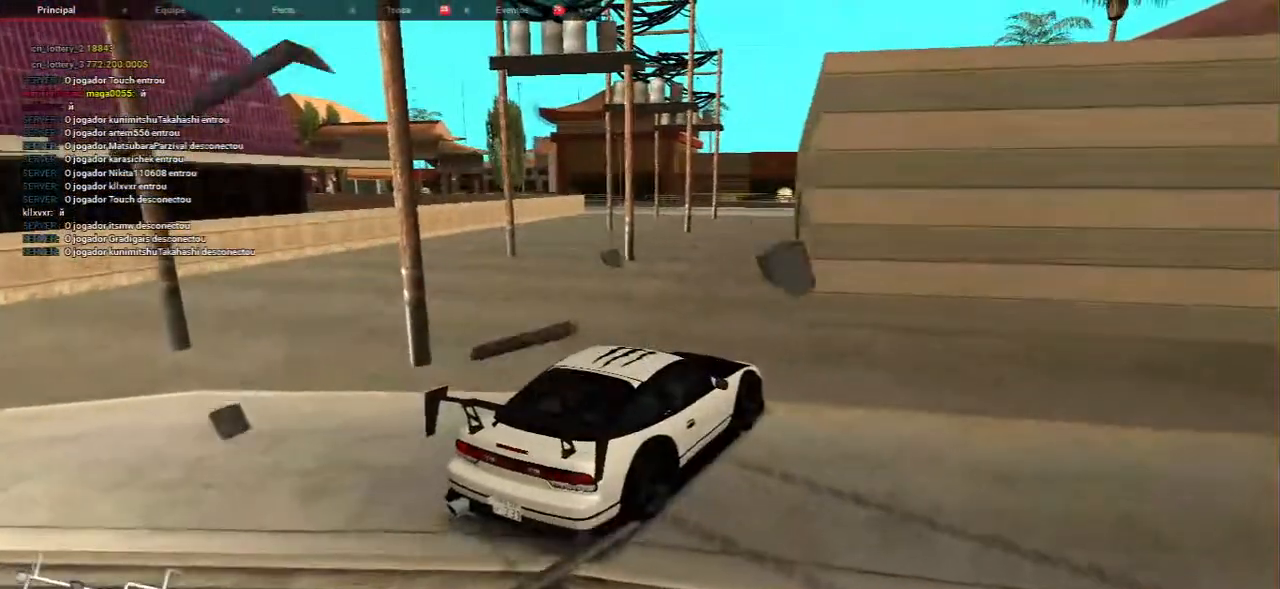
{"keys": ["a", "w"], "mouse": [], "events": [[150, "w", "down"]]}
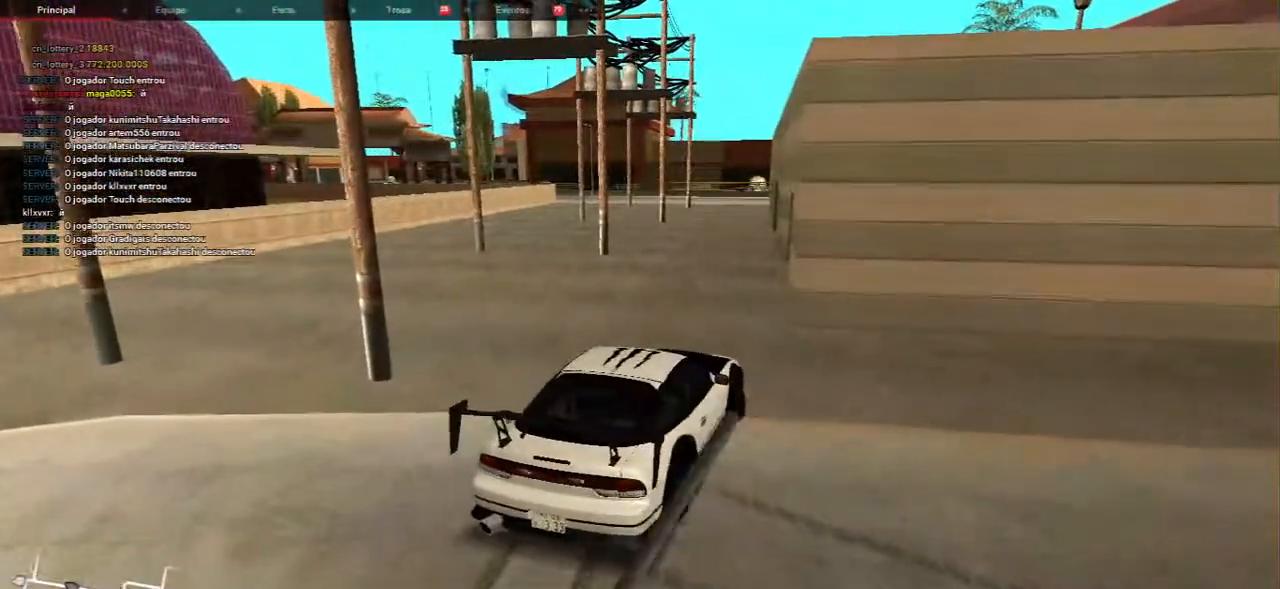
{"keys": ["w"], "mouse": [], "events": [[117, "a", "up"]]}
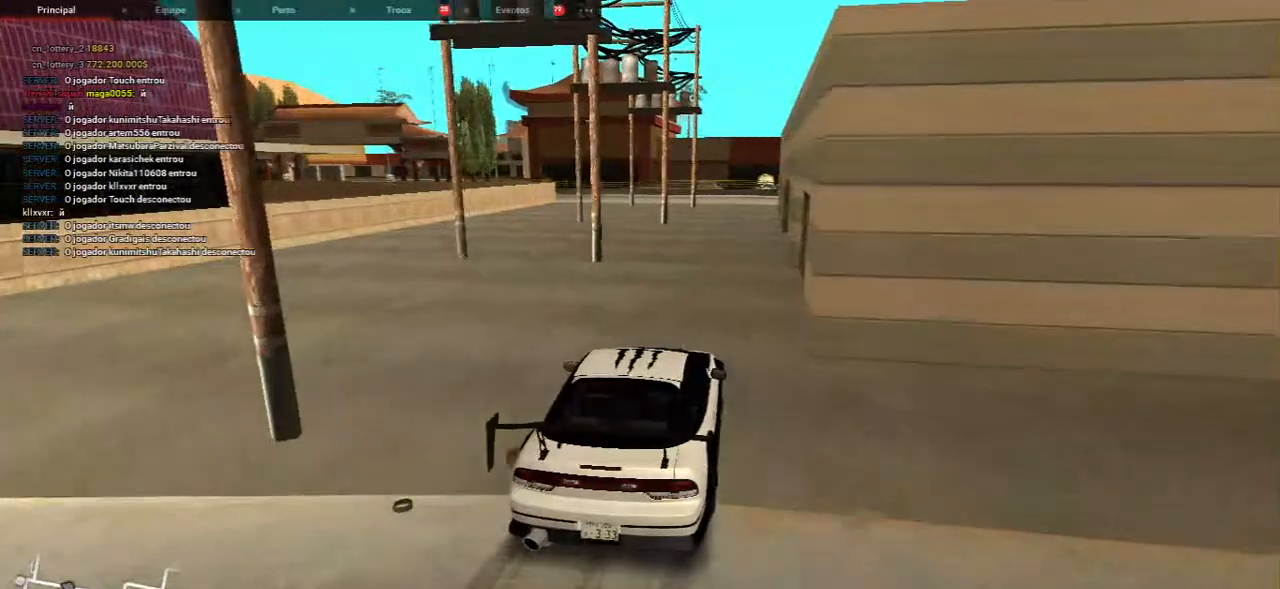
{"keys": ["w"], "mouse": [], "events": []}
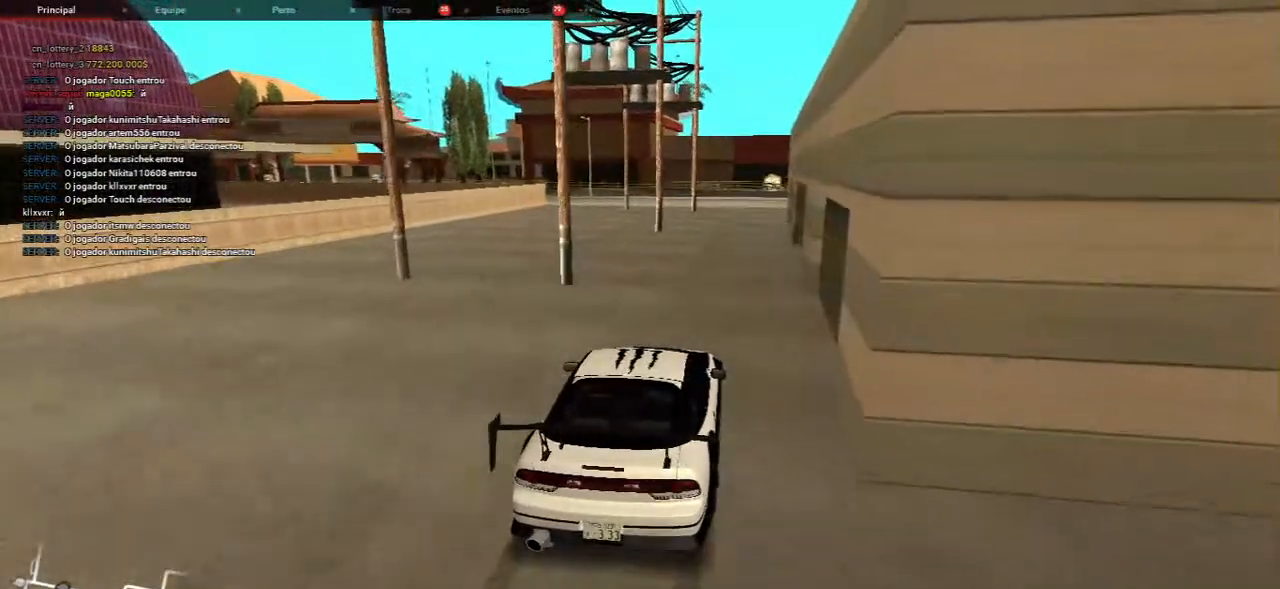
{"keys": ["w"], "mouse": [], "events": [[100, "a", "down"], [267, "a", "up"]]}
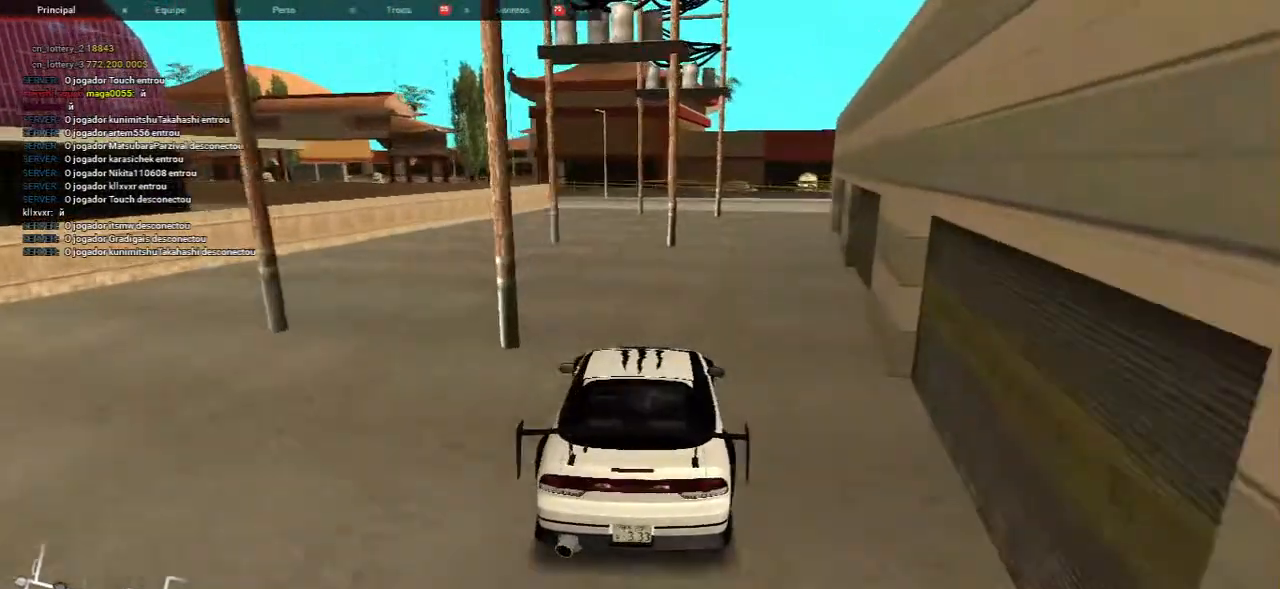
{"keys": ["d"], "mouse": [], "events": [[233, "a", "down"], [283, "w", "up"], [350, "a", "up"], [433, "d", "down"]]}
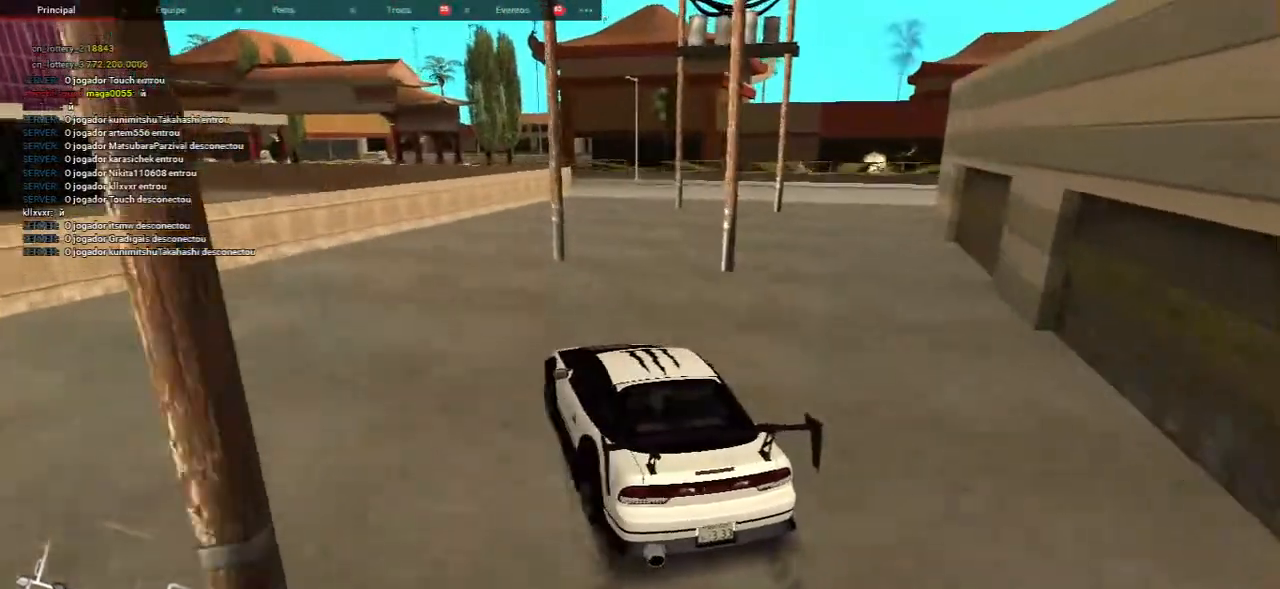
{"keys": ["d"], "mouse": [], "events": []}
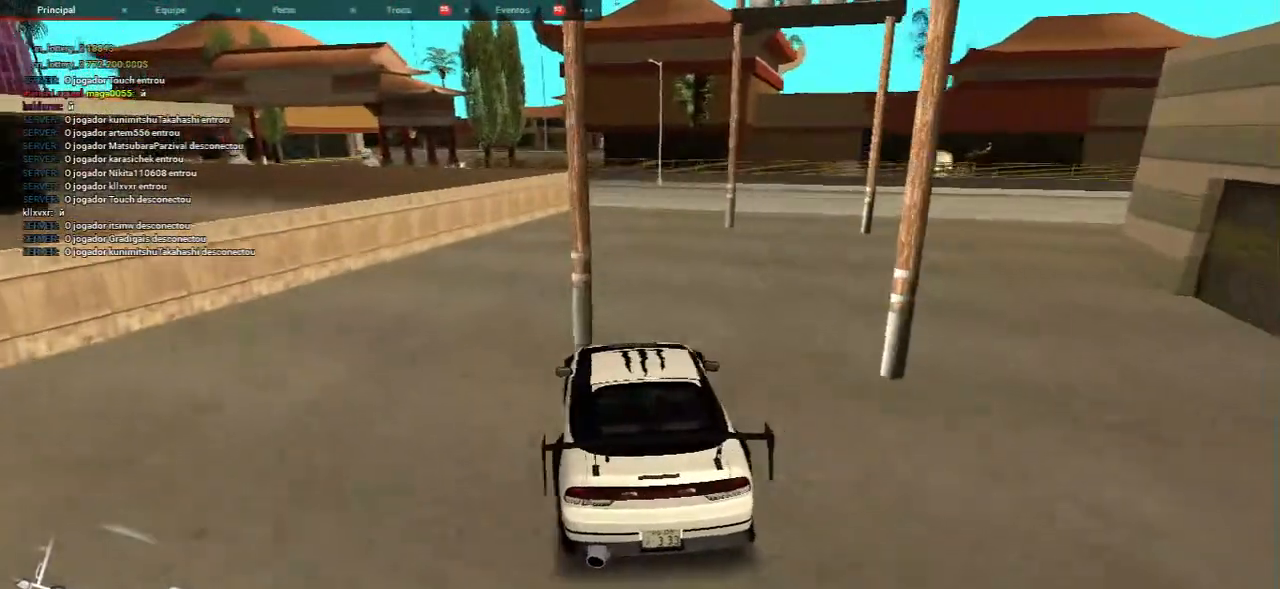
{"keys": [], "mouse": [], "events": [[150, "d", "up"], [217, "a", "down"], [500, "a", "up"]]}
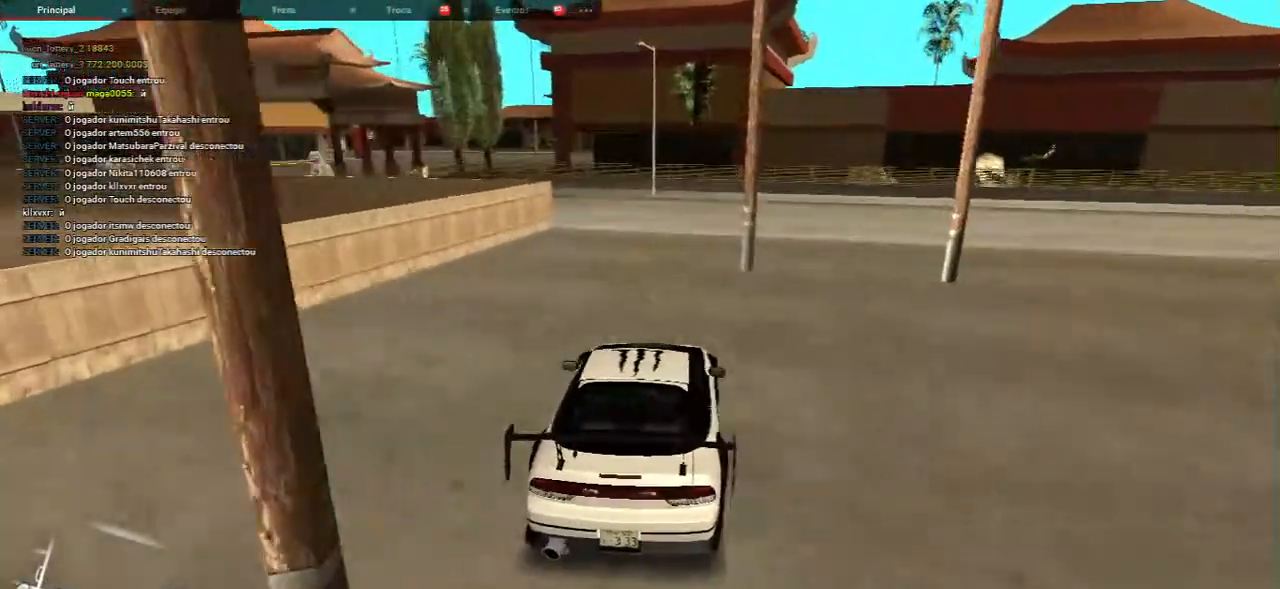
{"keys": ["a", "w"], "mouse": [], "events": [[17, "w", "down"], [383, "a", "down"]]}
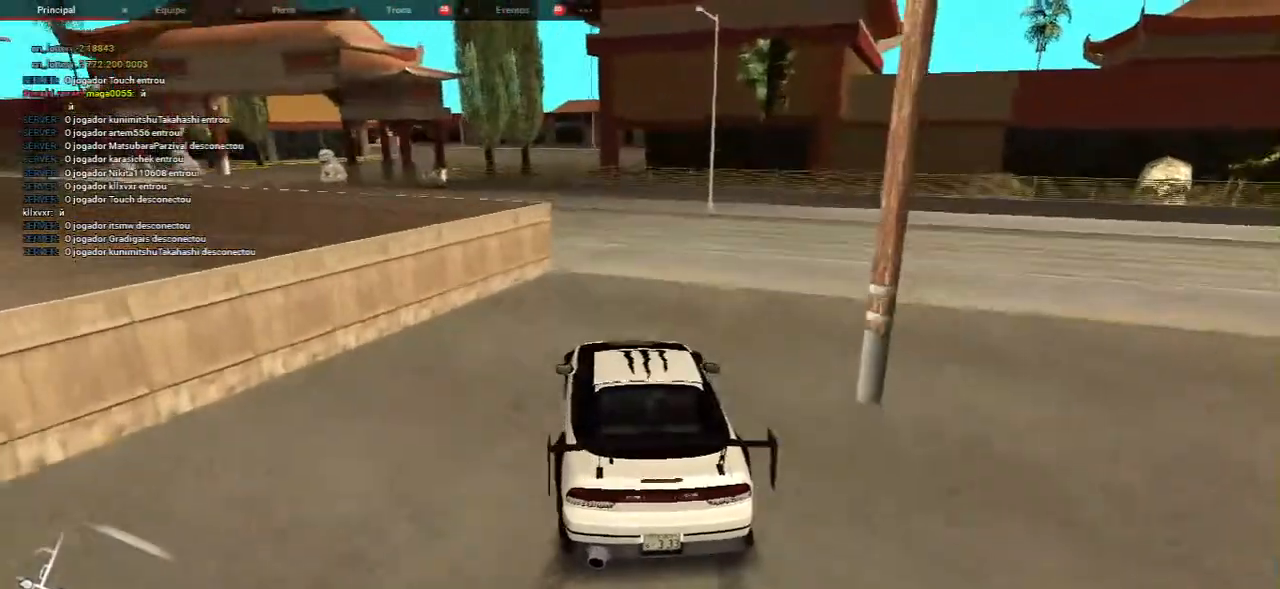
{"keys": ["a"], "mouse": [], "events": [[100, "a", "up"], [150, "d", "down"], [250, "w", "up"], [400, "d", "up"], [450, "a", "down"]]}